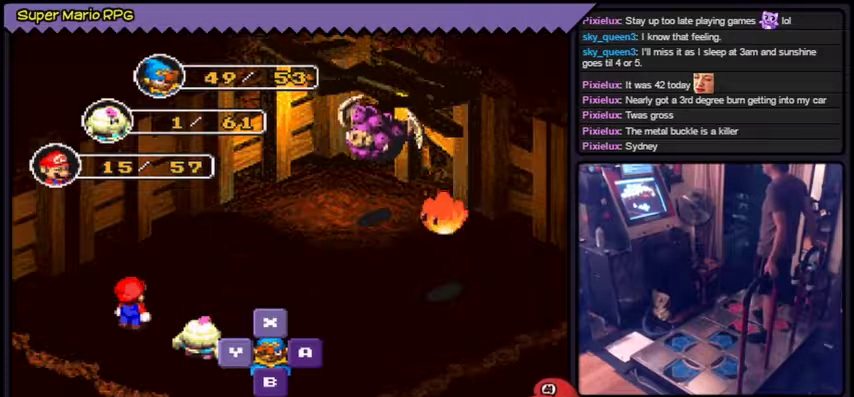
Gameplay with a controller (Nintendo layout); each line is a JSON object with the inputs held at the frame after it. "events" lists button and stick changes between this image and that frame as [ms after this image, input, new state], when the widget could be followed in between. Not read: L2 L3 R1 R3.
{"buttons": ["A"], "events": [[368, "A", "down"]]}
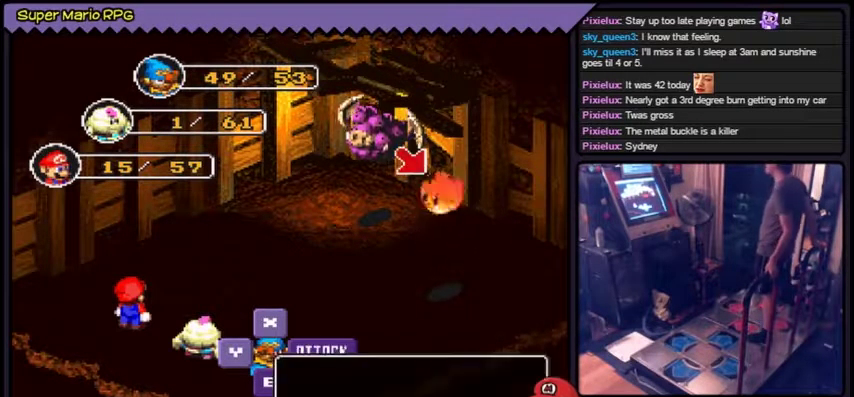
{"buttons": [], "events": [[133, "A", "up"]]}
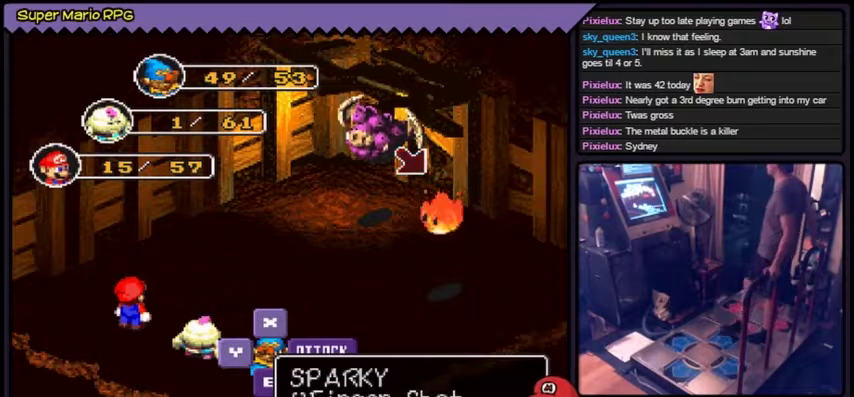
{"buttons": [], "events": []}
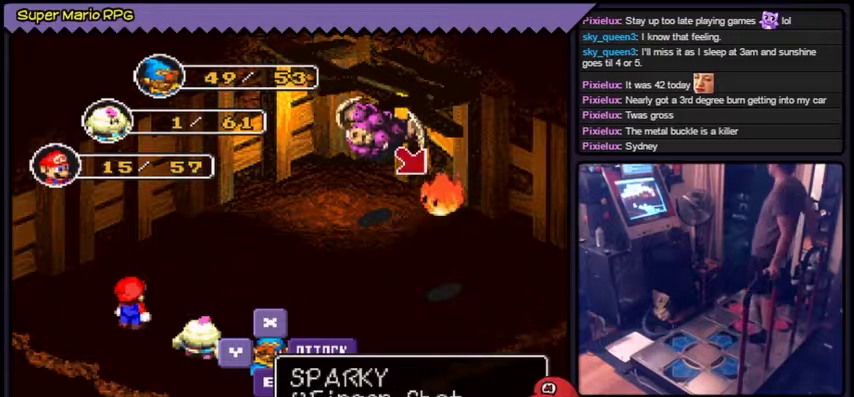
{"buttons": ["A"], "events": [[167, "A", "down"]]}
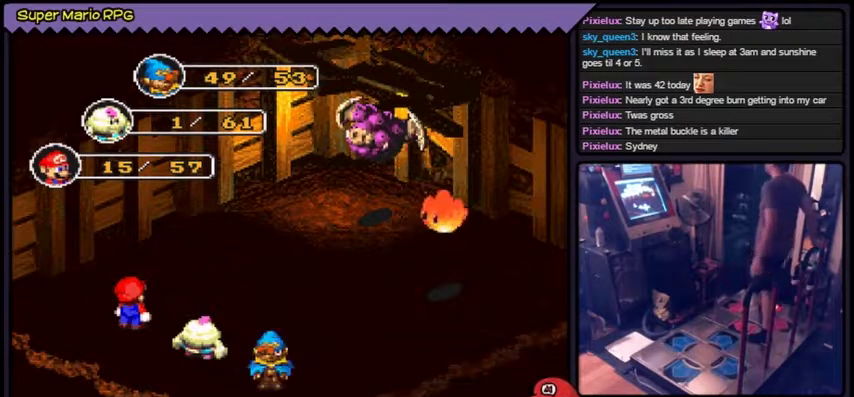
{"buttons": ["A"], "events": [[201, "A", "up"], [468, "A", "down"]]}
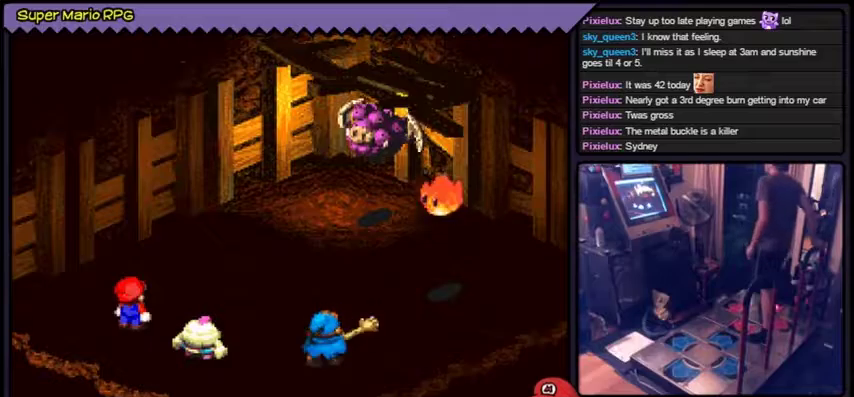
{"buttons": ["A"], "events": []}
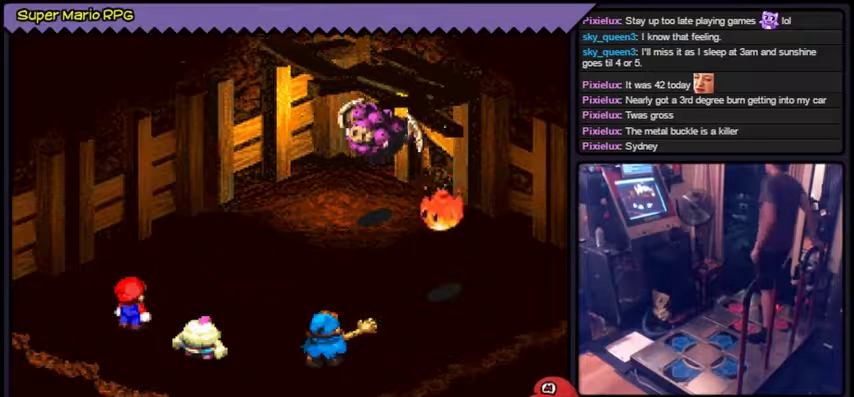
{"buttons": [], "events": [[267, "A", "up"], [367, "A", "down"], [434, "A", "up"]]}
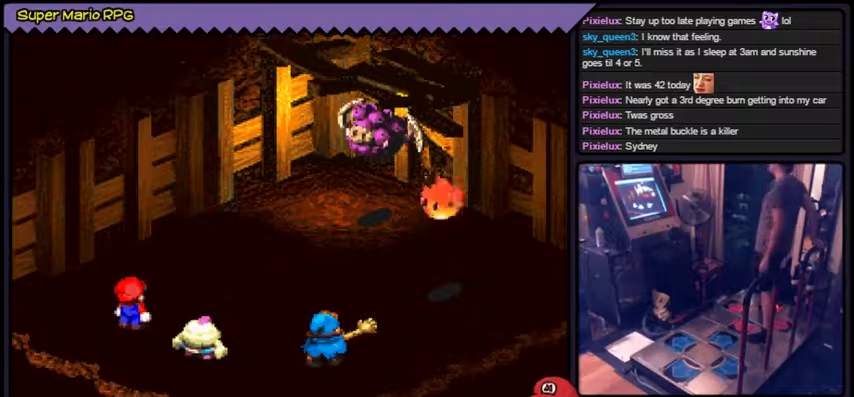
{"buttons": [], "events": [[34, "A", "down"], [301, "A", "up"]]}
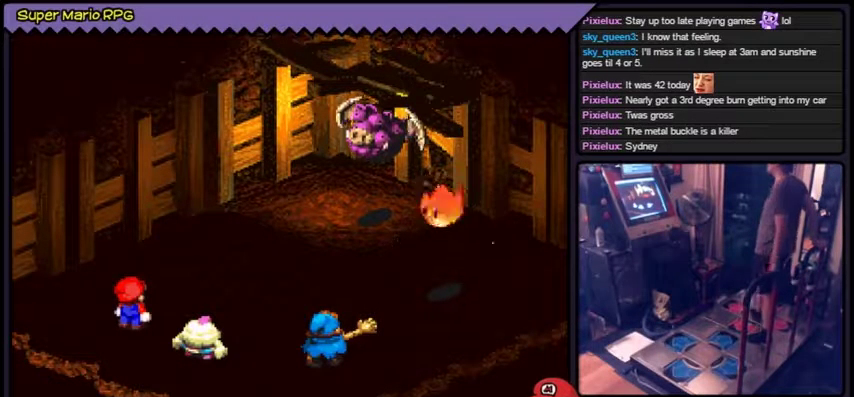
{"buttons": [], "events": []}
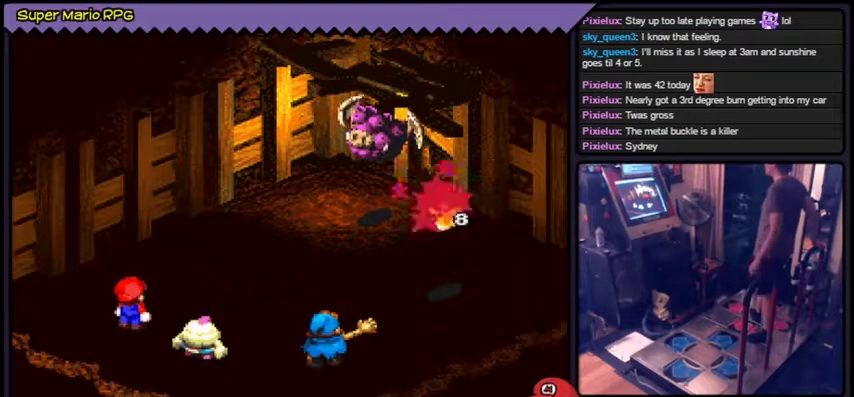
{"buttons": [], "events": []}
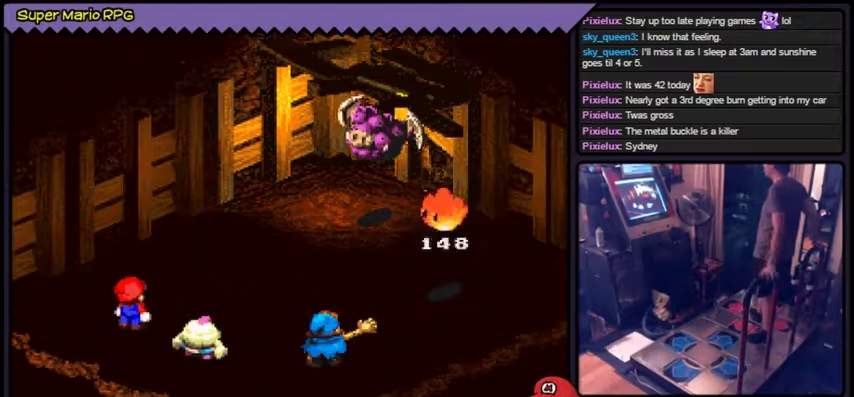
{"buttons": [], "events": []}
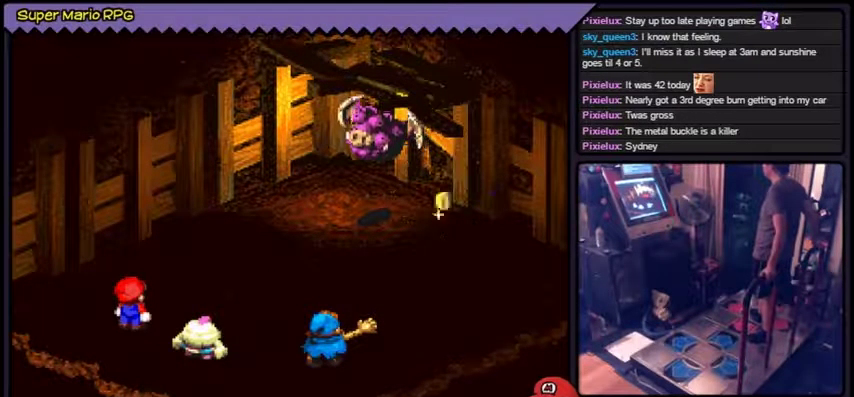
{"buttons": [], "events": []}
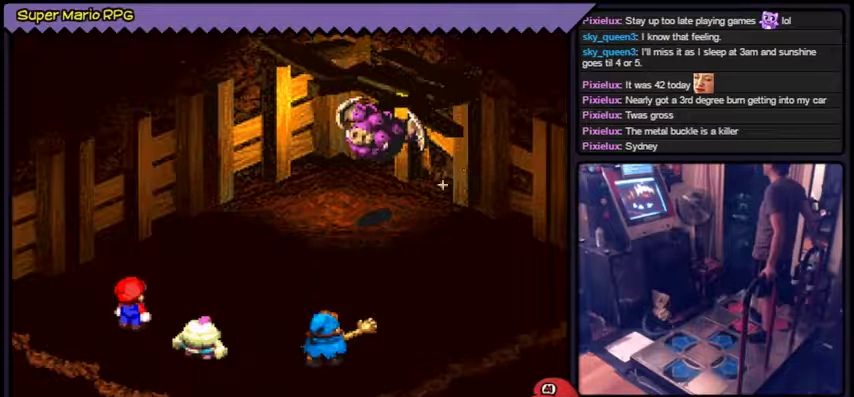
{"buttons": [], "events": []}
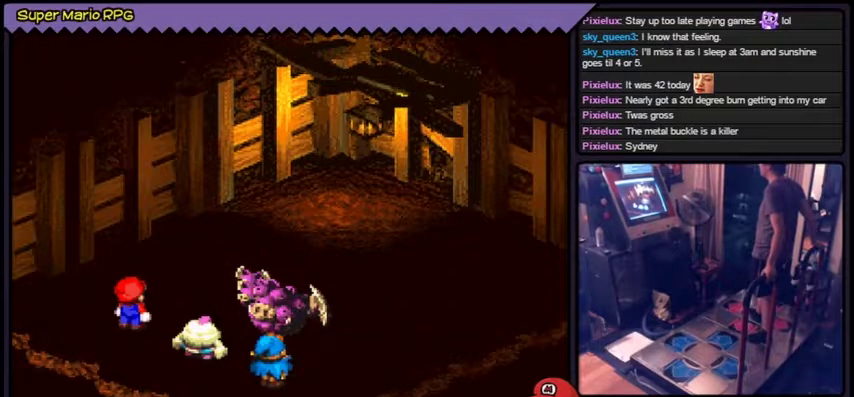
{"buttons": [], "events": []}
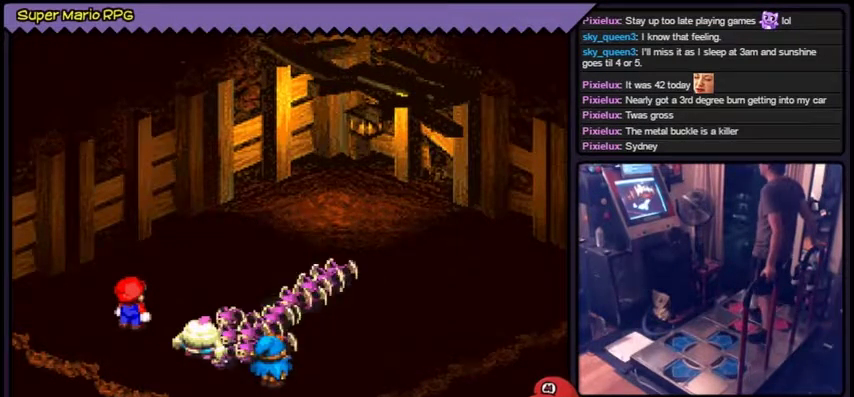
{"buttons": [], "events": []}
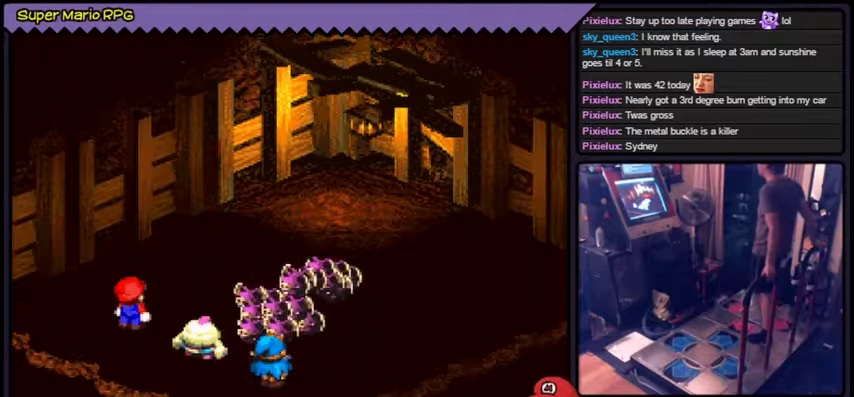
{"buttons": [], "events": []}
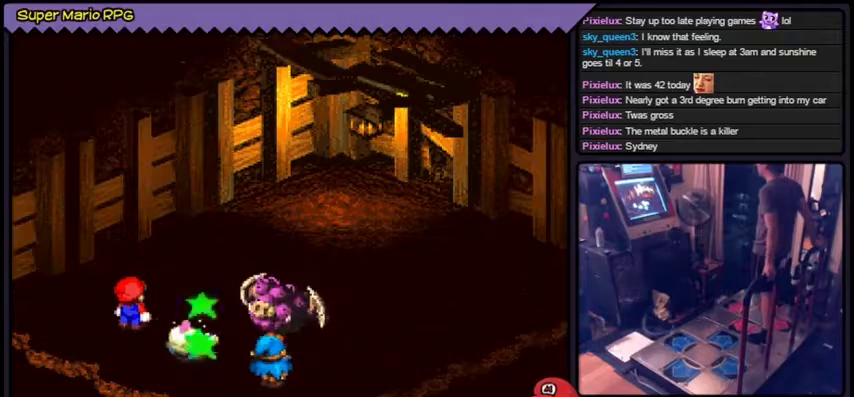
{"buttons": ["A"], "events": [[167, "A", "down"], [234, "A", "up"], [300, "A", "down"]]}
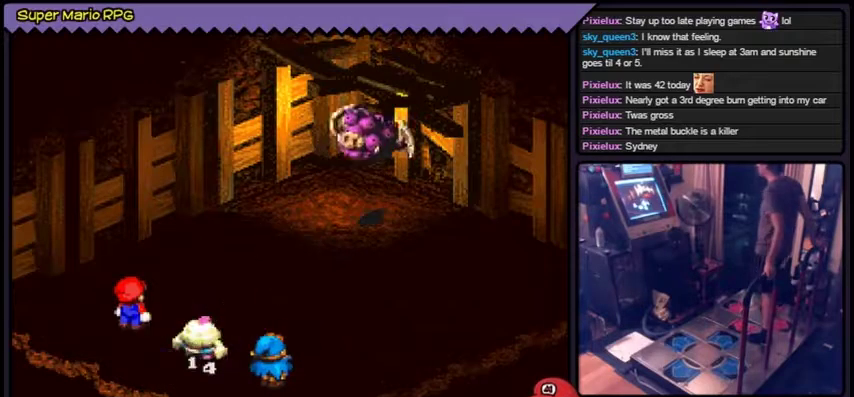
{"buttons": [], "events": [[133, "A", "up"]]}
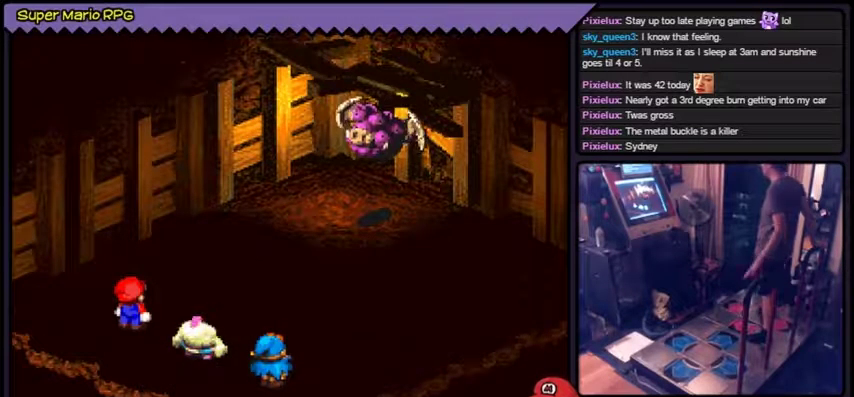
{"buttons": [], "events": []}
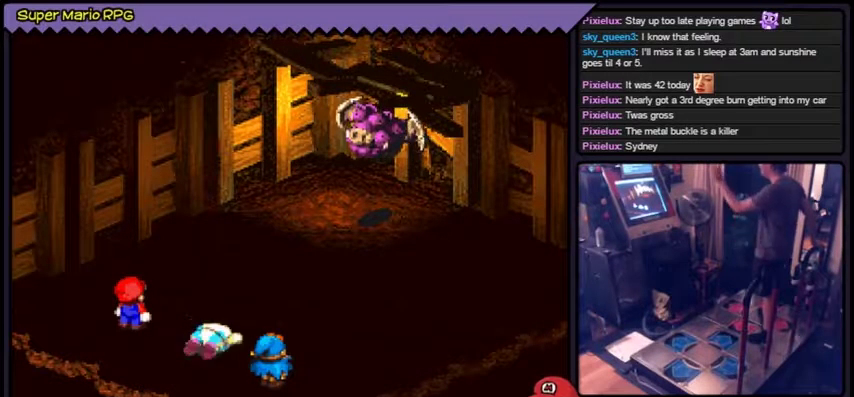
{"buttons": [], "events": []}
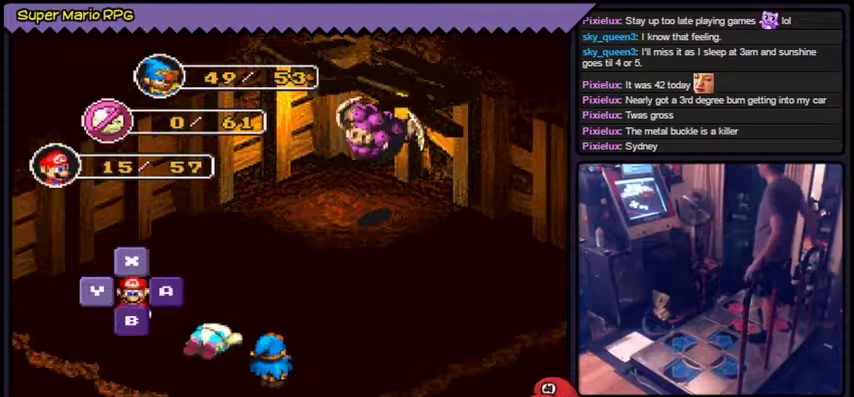
{"buttons": [], "events": []}
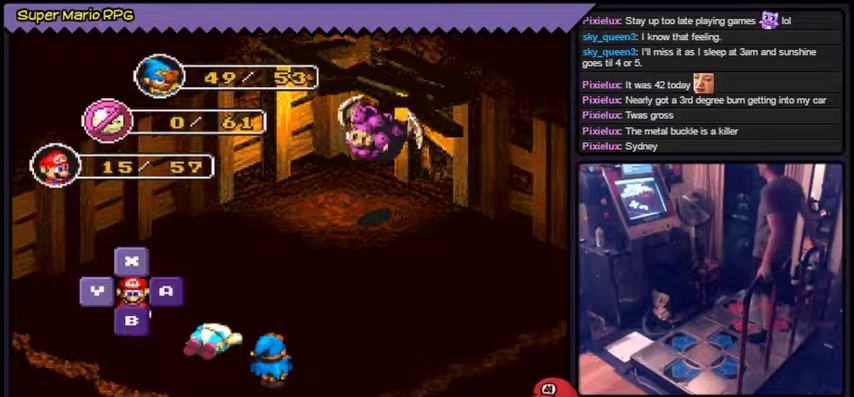
{"buttons": [], "events": [[166, "A", "down"], [400, "A", "up"]]}
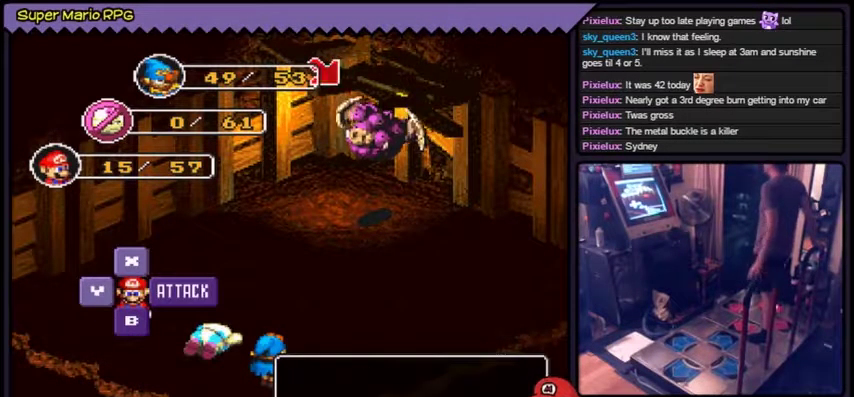
{"buttons": [], "events": [[33, "A", "down"], [434, "A", "up"]]}